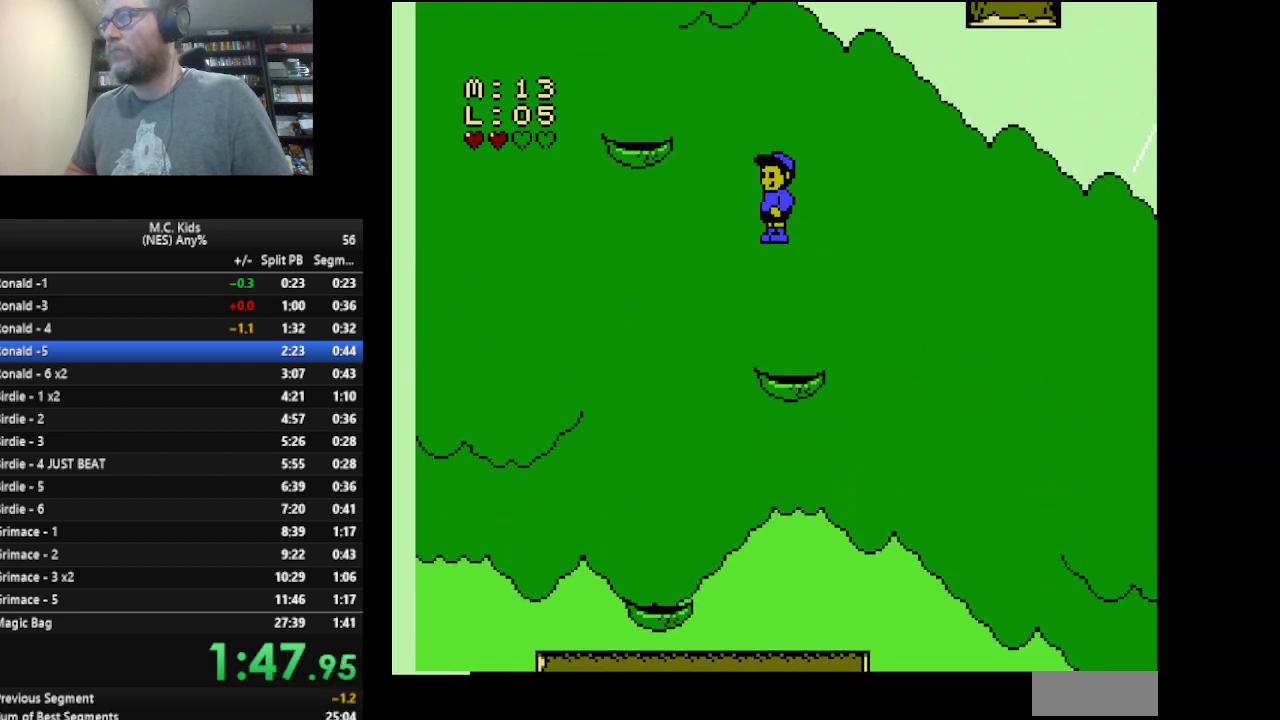
Gameplay with a controller (Nintendo layout); each line is a JSON object with the inputs held at the frame after it. "events" lists button and stick changes between this image and that frame as [ms after this image, input, new state], when the widget could be followed in between. Not read: L3 R3 SELECT START.
{"buttons": ["A", "B", "DPAD_RIGHT"], "events": [[334, "DPAD_LEFT", "up"], [375, "A", "up"], [375, "DPAD_RIGHT", "down"], [459, "A", "down"]]}
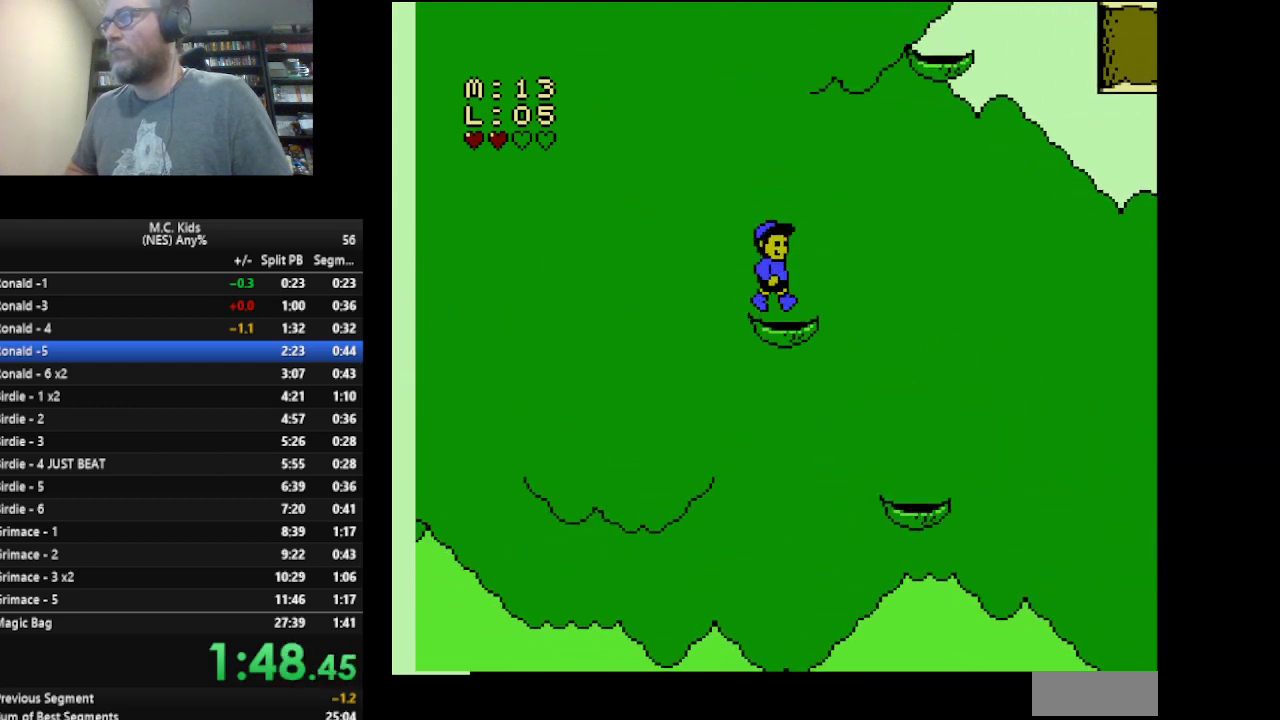
{"buttons": ["A", "B", "DPAD_RIGHT"], "events": []}
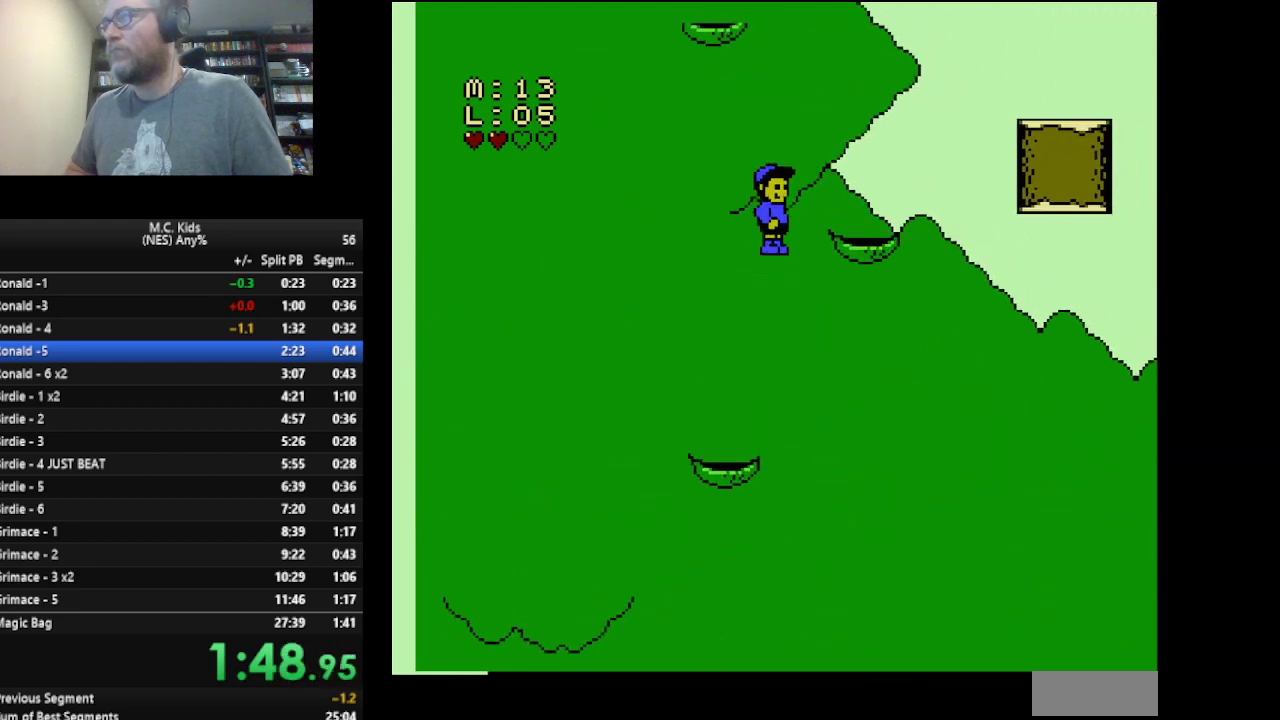
{"buttons": ["B", "DPAD_LEFT"], "events": [[83, "A", "up"], [125, "DPAD_RIGHT", "up"], [167, "DPAD_LEFT", "down"], [208, "A", "down"], [417, "A", "up"]]}
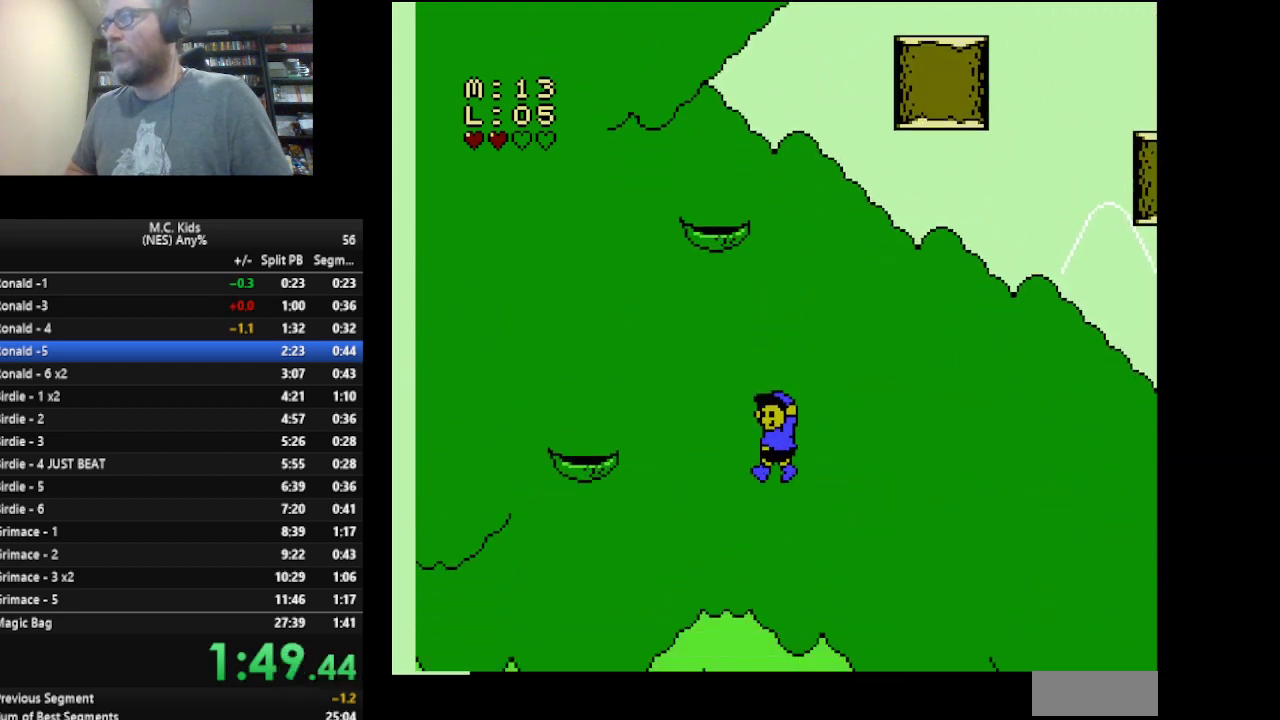
{"buttons": ["A", "B", "DPAD_LEFT"], "events": [[417, "DPAD_LEFT", "up"], [459, "A", "down"], [501, "DPAD_LEFT", "down"]]}
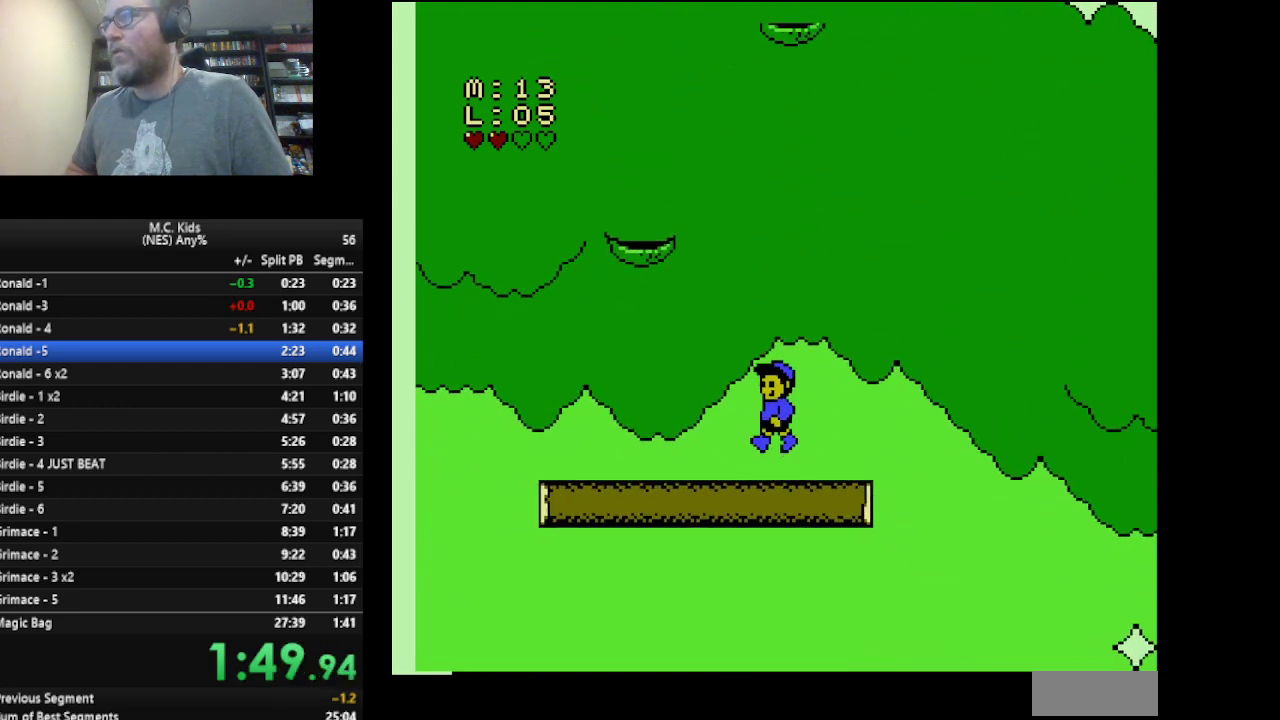
{"buttons": ["B", "DPAD_RIGHT"], "events": [[208, "DPAD_LEFT", "up"], [334, "A", "up"], [334, "DPAD_RIGHT", "down"]]}
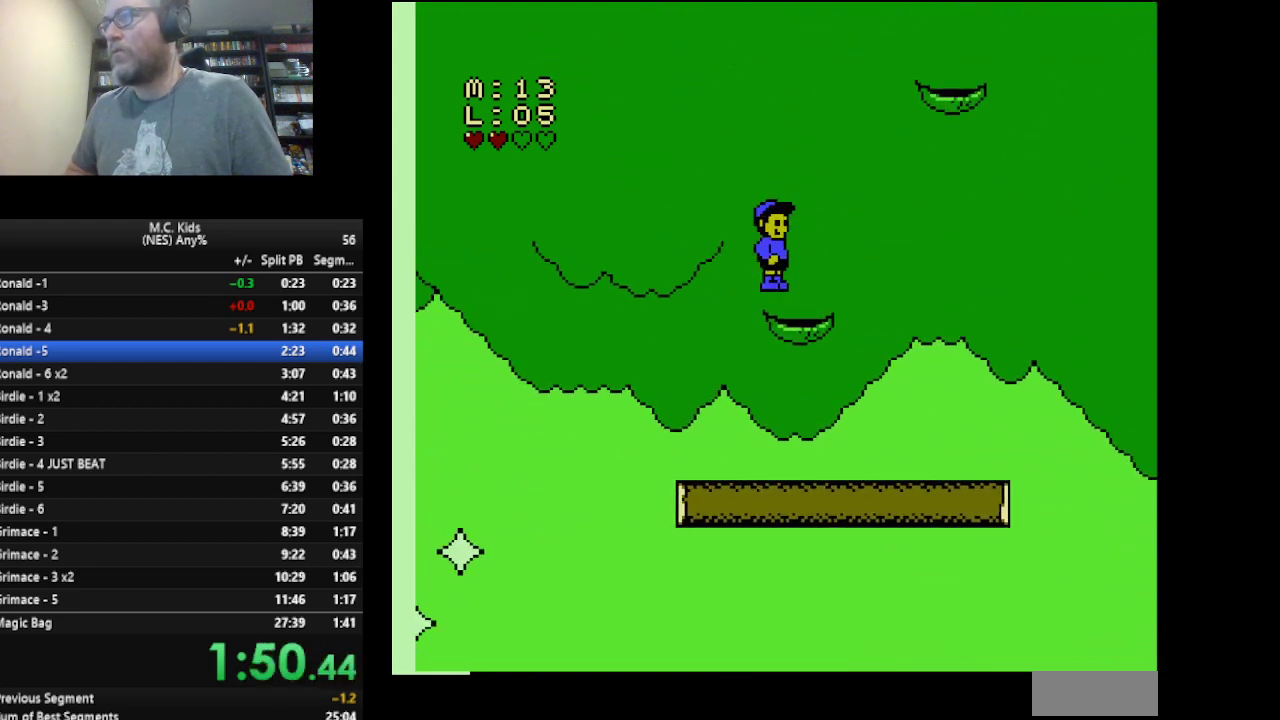
{"buttons": ["A", "B", "DPAD_RIGHT"], "events": [[209, "A", "down"]]}
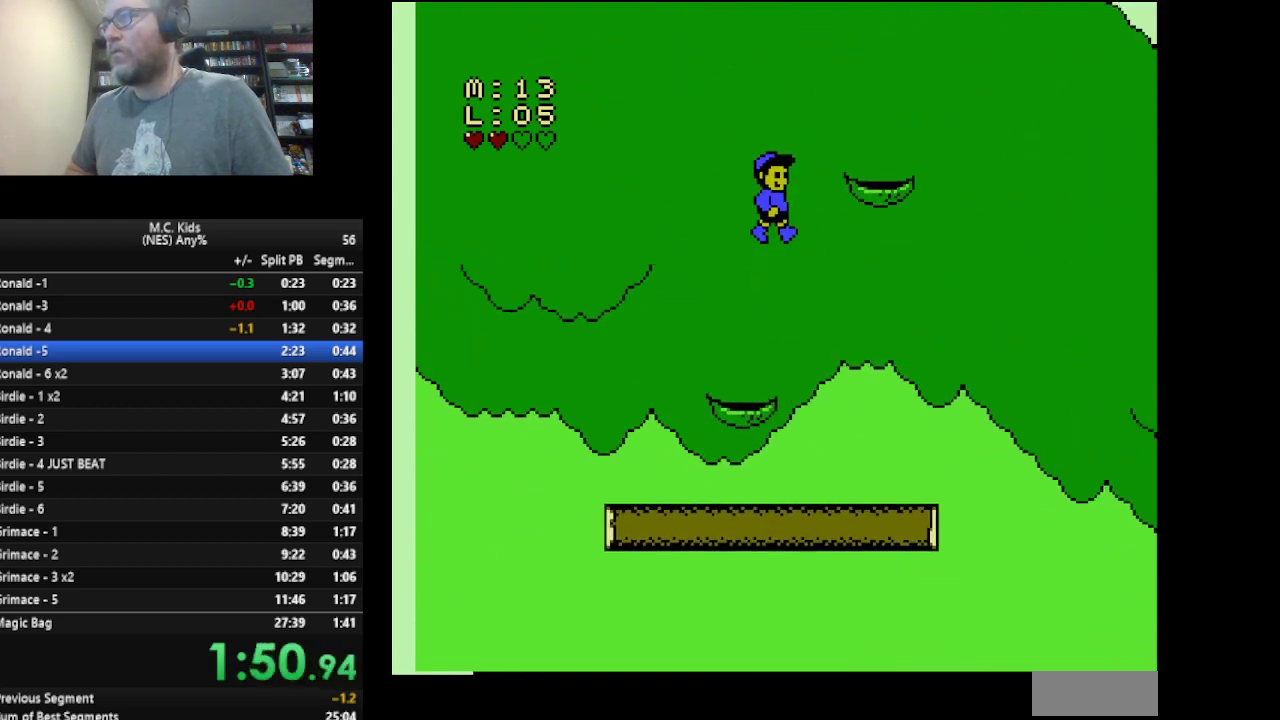
{"buttons": ["A", "B", "DPAD_LEFT"], "events": [[42, "DPAD_RIGHT", "up"], [208, "A", "up"], [208, "DPAD_LEFT", "down"], [500, "A", "down"]]}
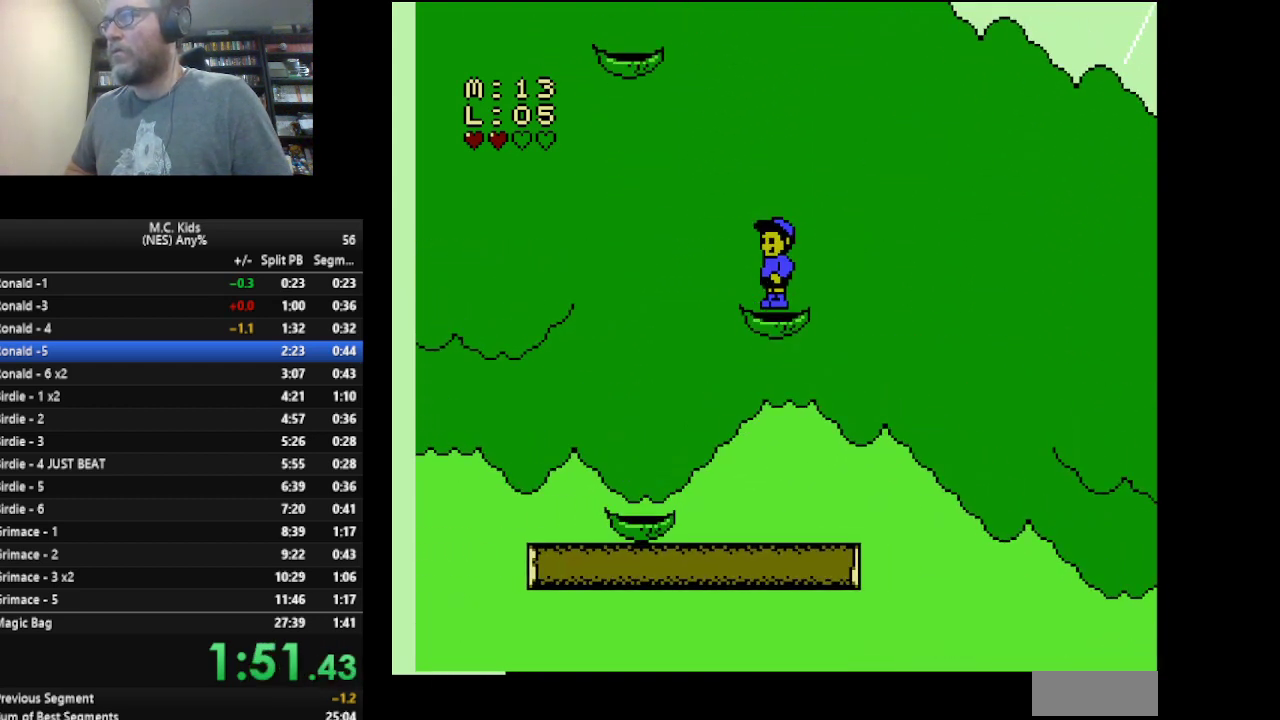
{"buttons": ["B", "DPAD_RIGHT"], "events": [[376, "DPAD_LEFT", "up"], [417, "A", "up"], [417, "DPAD_RIGHT", "down"]]}
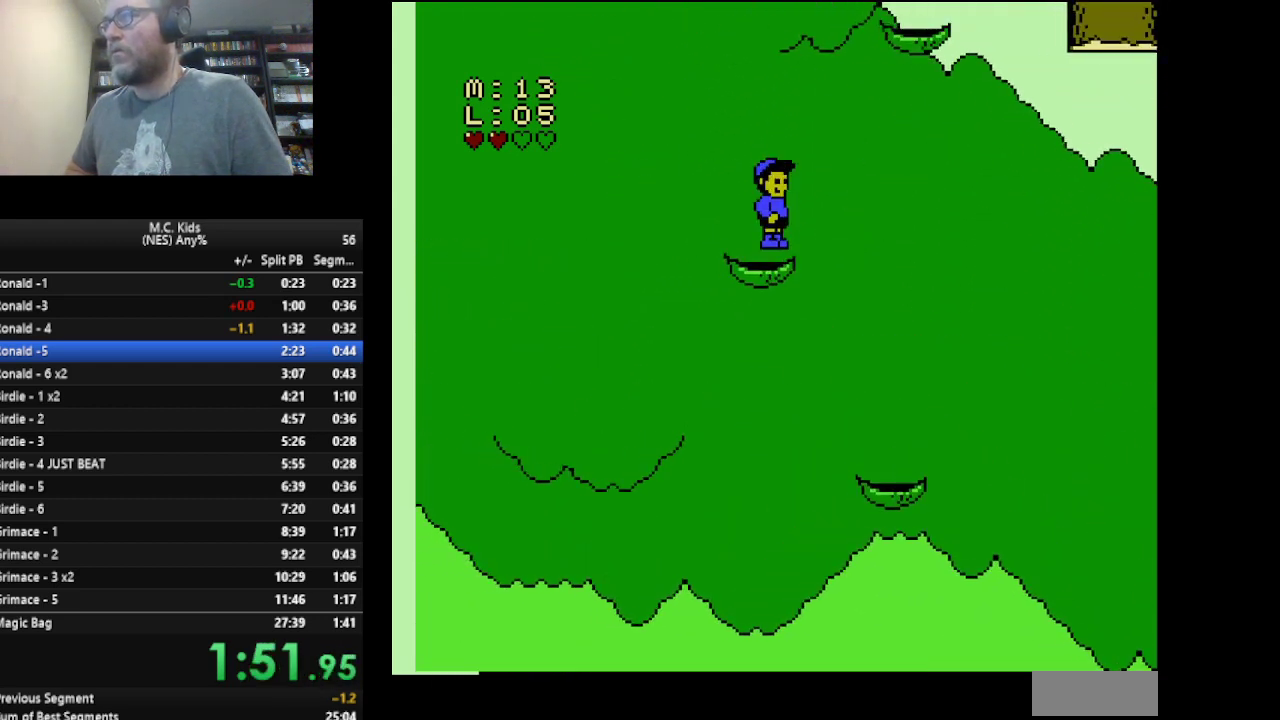
{"buttons": ["A", "B", "DPAD_RIGHT"], "events": [[167, "A", "down"]]}
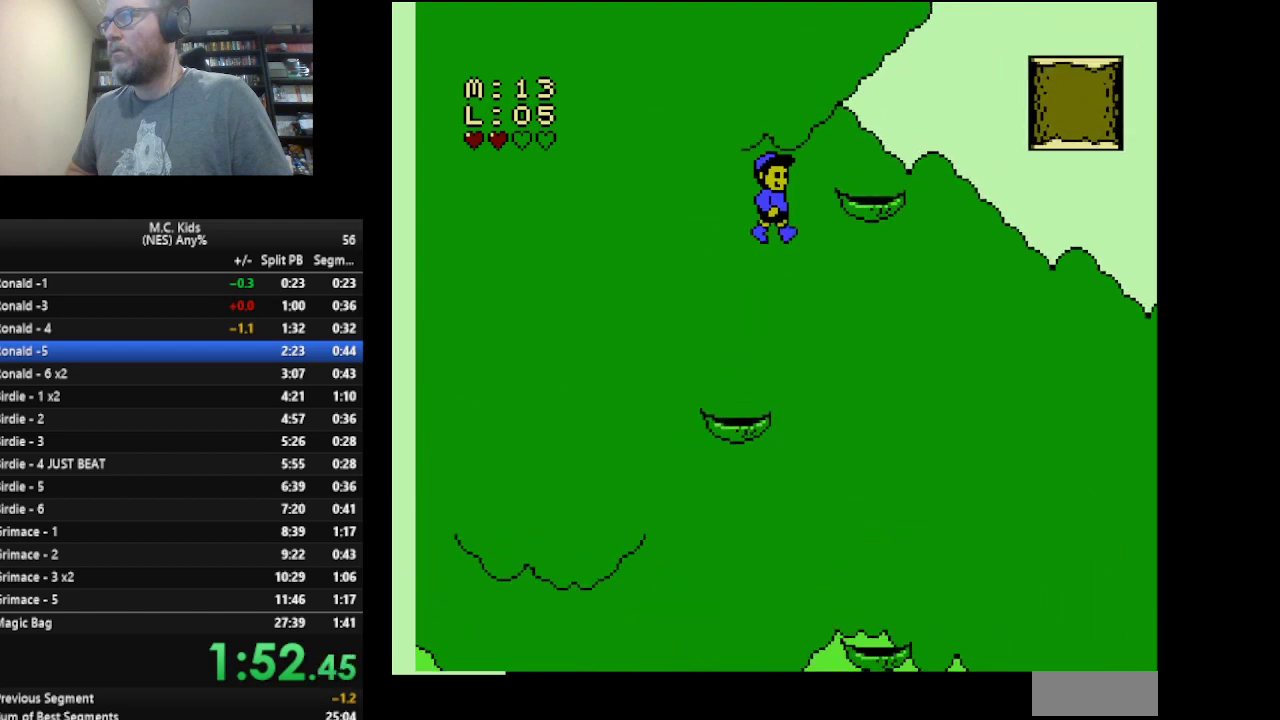
{"buttons": ["A", "B", "DPAD_LEFT"], "events": [[125, "DPAD_RIGHT", "up"], [209, "A", "up"], [209, "DPAD_LEFT", "down"], [376, "A", "down"]]}
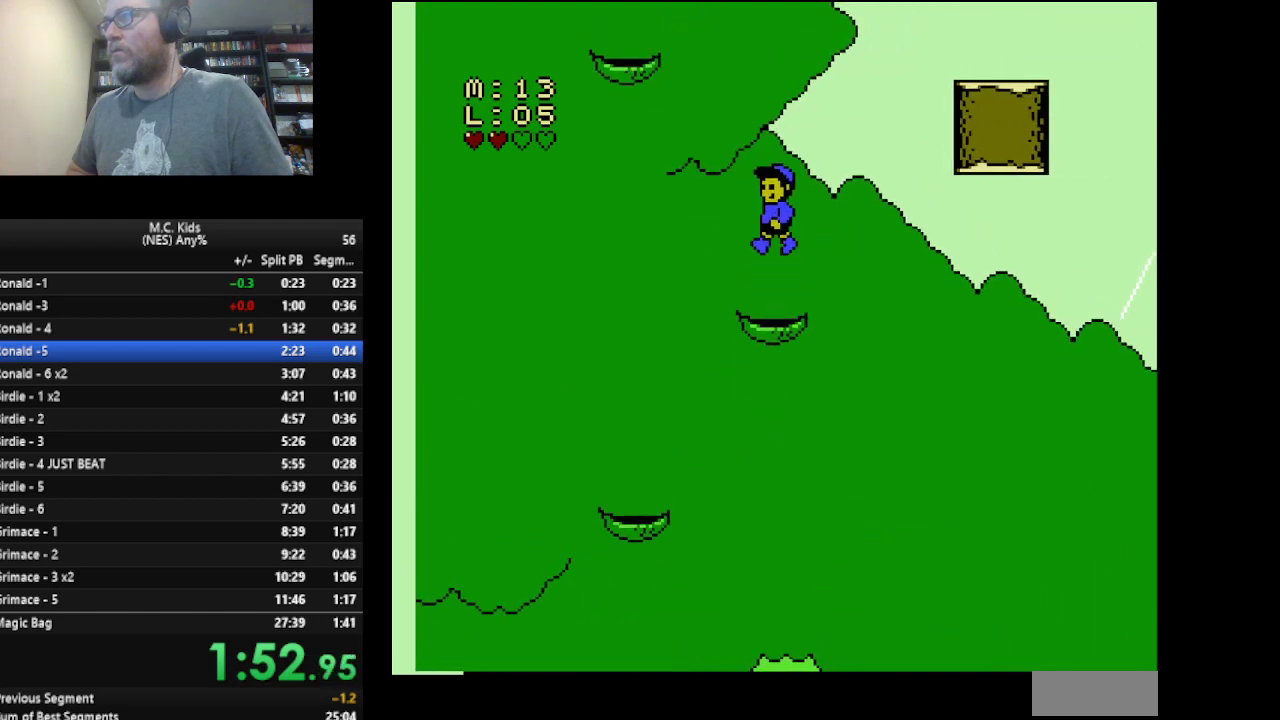
{"buttons": ["B", "DPAD_RIGHT"], "events": [[375, "DPAD_LEFT", "up"], [459, "A", "up"], [500, "DPAD_RIGHT", "down"]]}
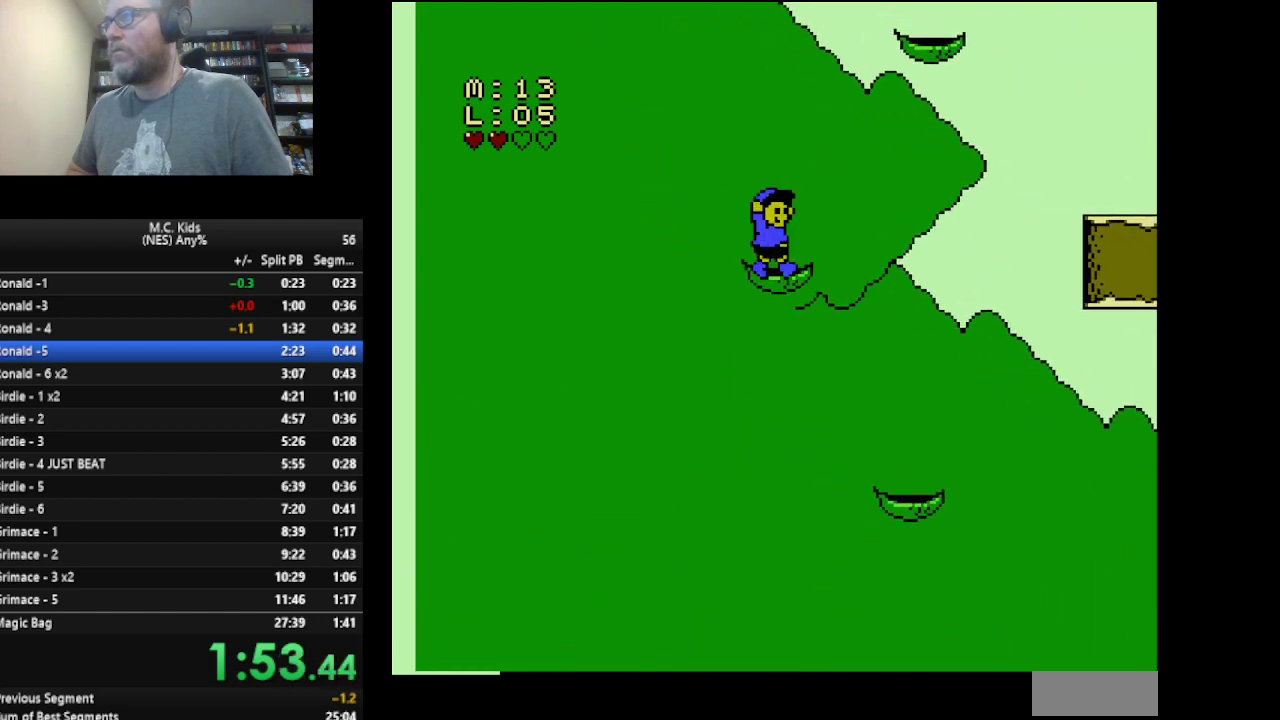
{"buttons": ["A", "B", "DPAD_RIGHT"], "events": [[84, "A", "down"]]}
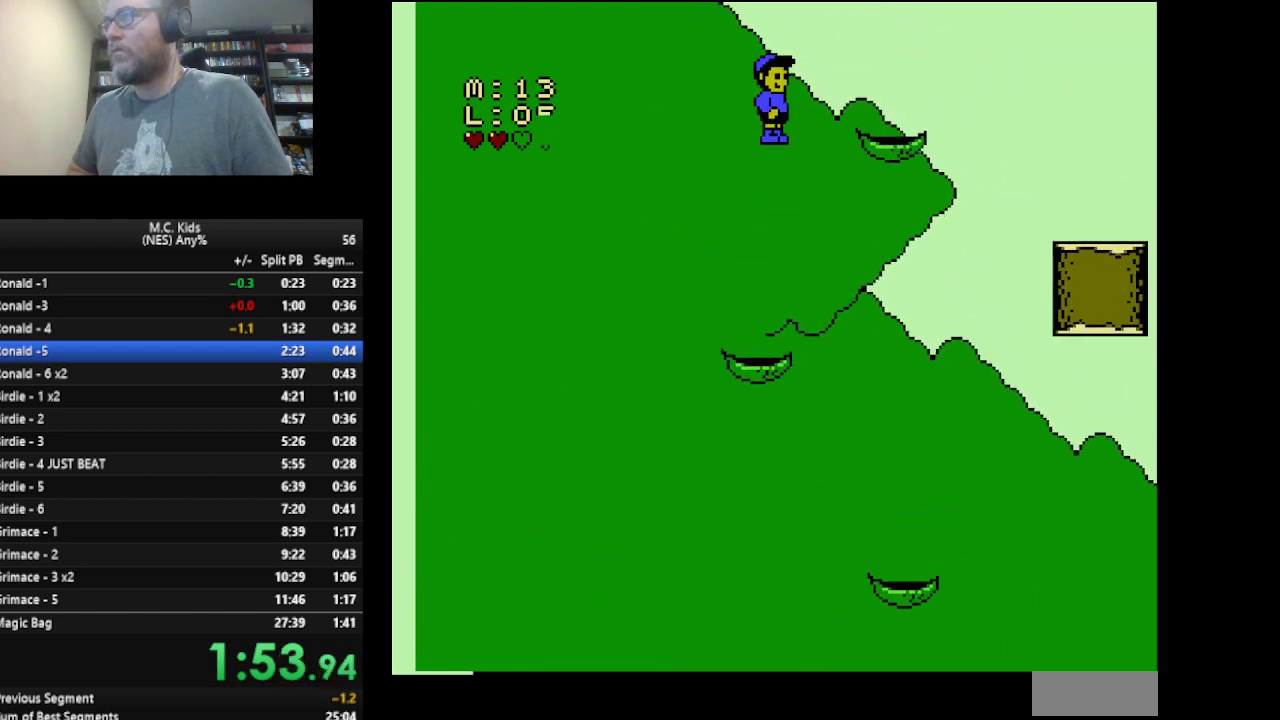
{"buttons": ["B", "DPAD_RIGHT"], "events": [[125, "A", "up"], [334, "A", "down"], [459, "A", "up"]]}
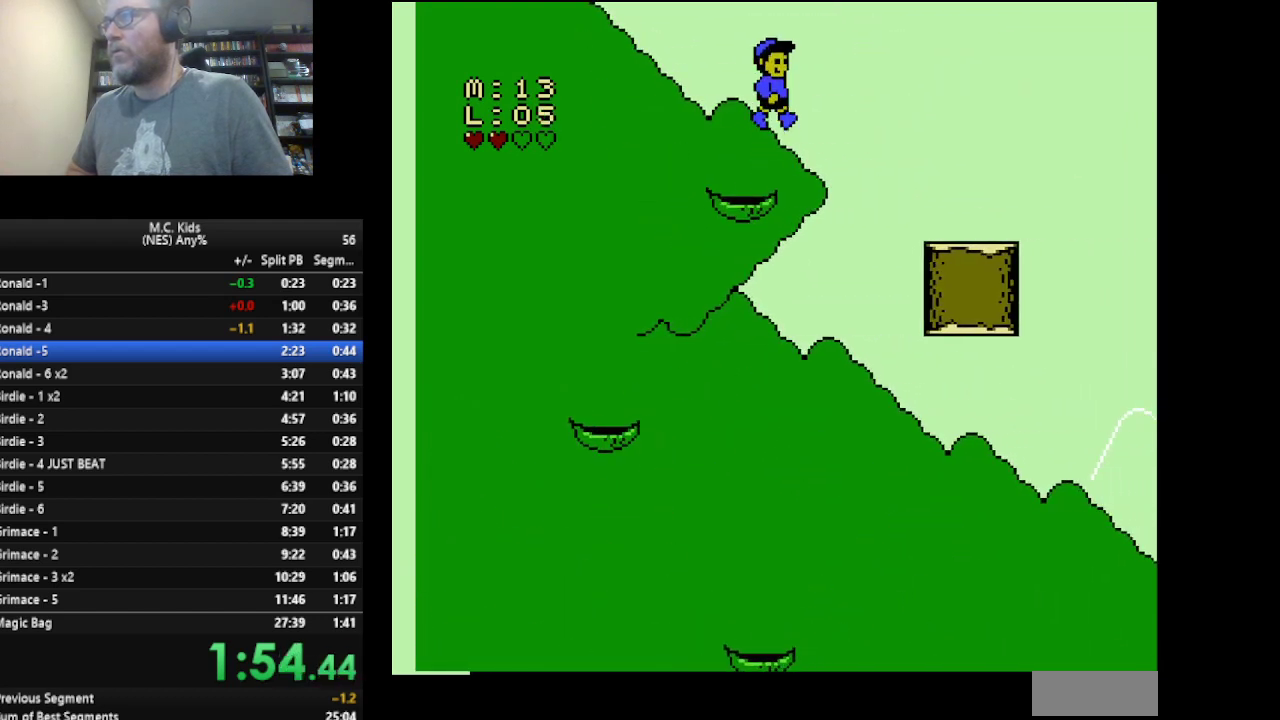
{"buttons": ["A", "B", "DPAD_RIGHT"], "events": [[209, "DPAD_LEFT", "down"], [209, "DPAD_RIGHT", "up"], [292, "DPAD_LEFT", "up"], [292, "DPAD_RIGHT", "down"], [501, "A", "down"]]}
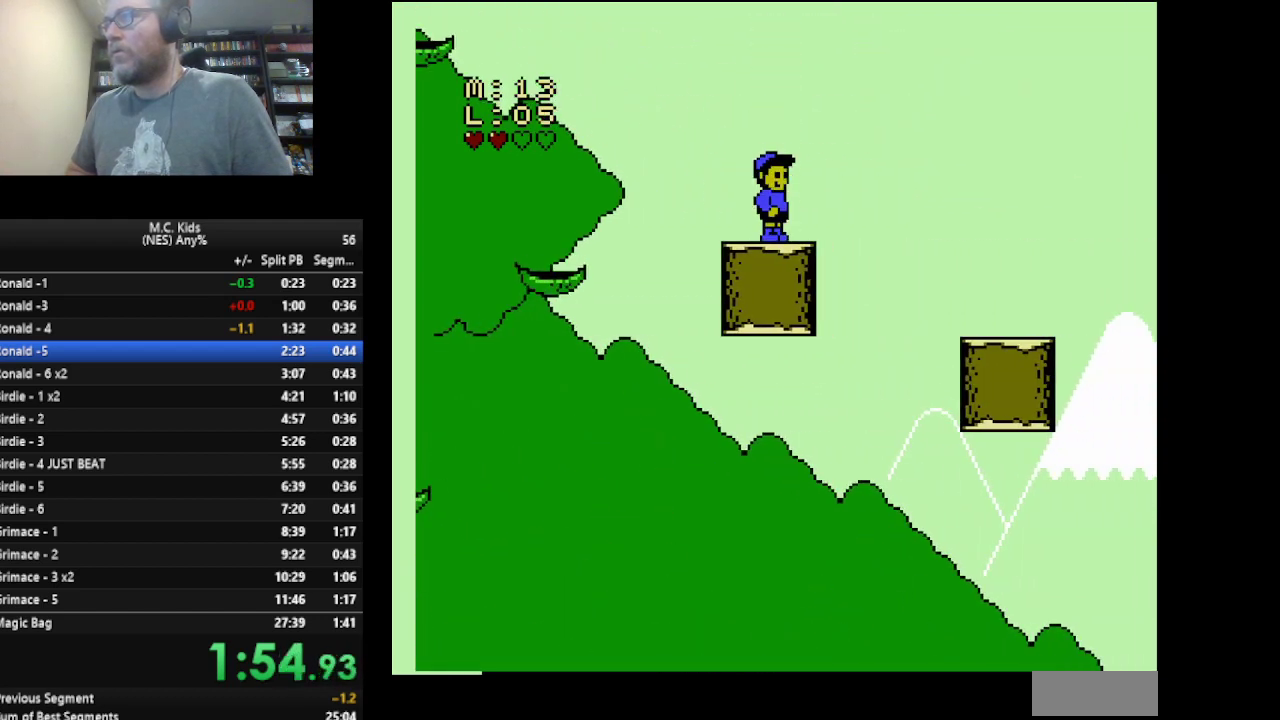
{"buttons": ["B", "DPAD_RIGHT"], "events": [[83, "A", "up"], [292, "DPAD_RIGHT", "up"], [375, "DPAD_RIGHT", "down"]]}
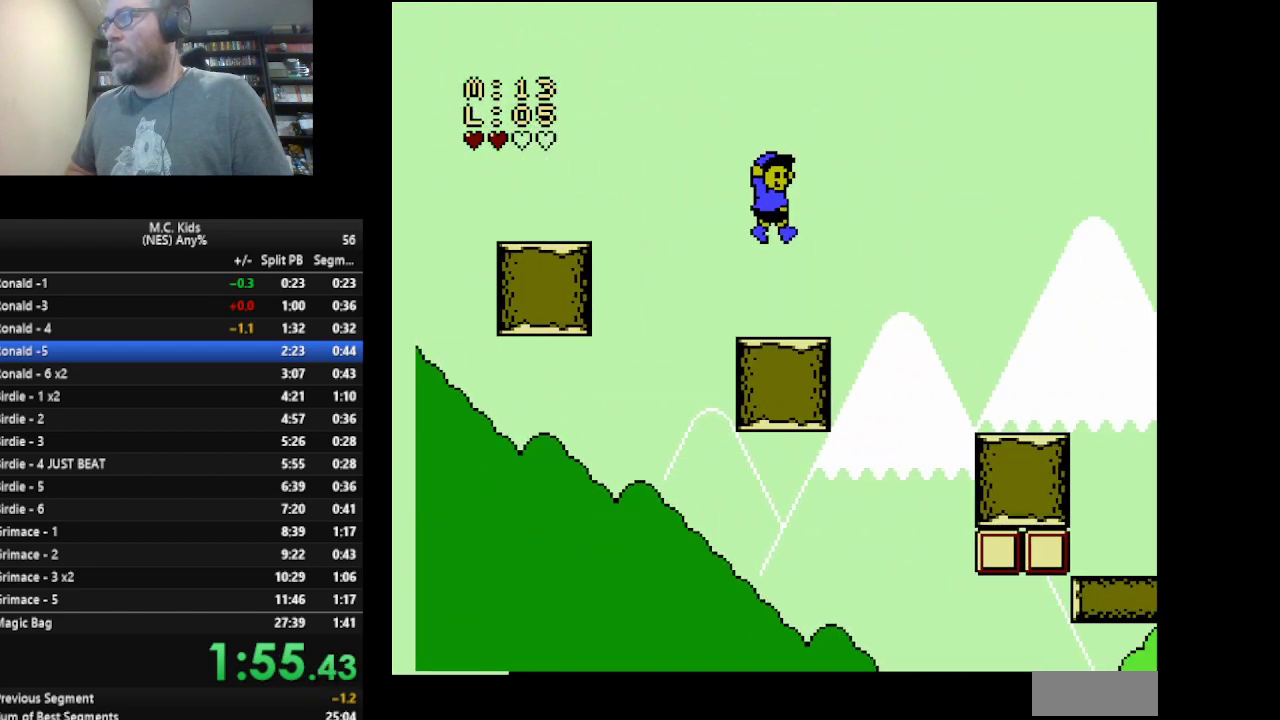
{"buttons": ["B", "DPAD_RIGHT"], "events": []}
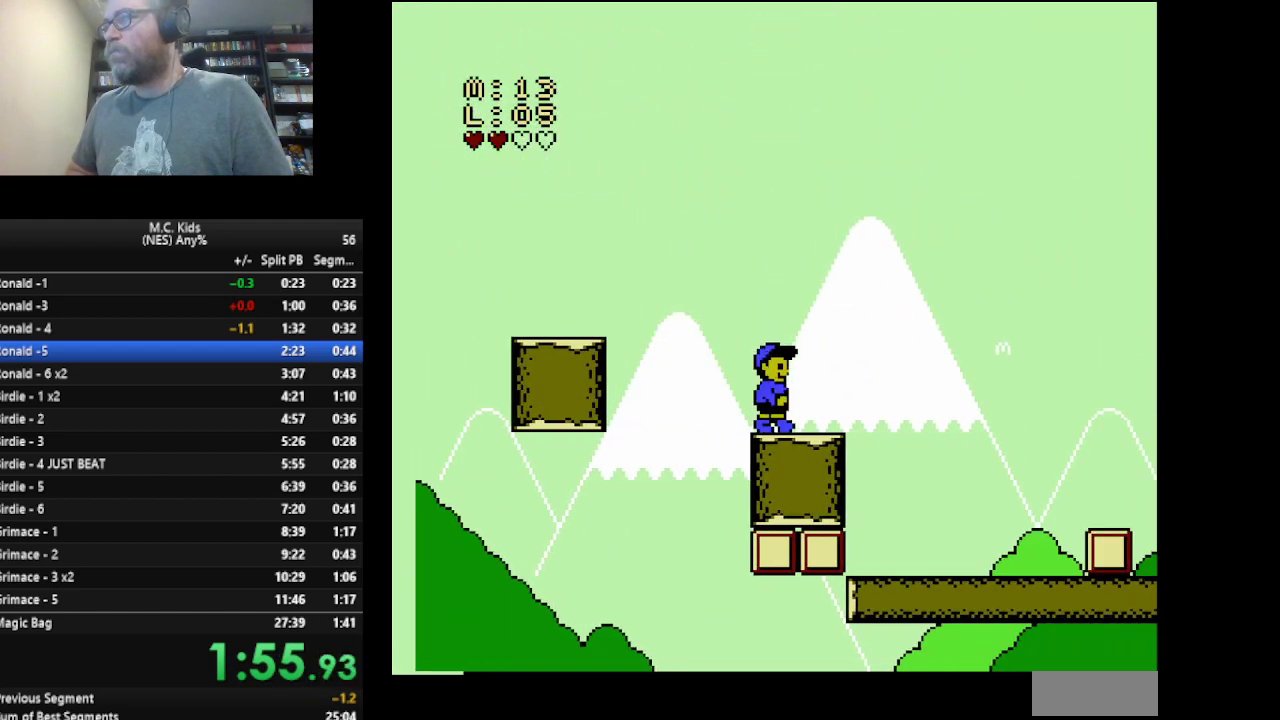
{"buttons": ["A", "B", "DPAD_RIGHT"], "events": [[125, "A", "down"]]}
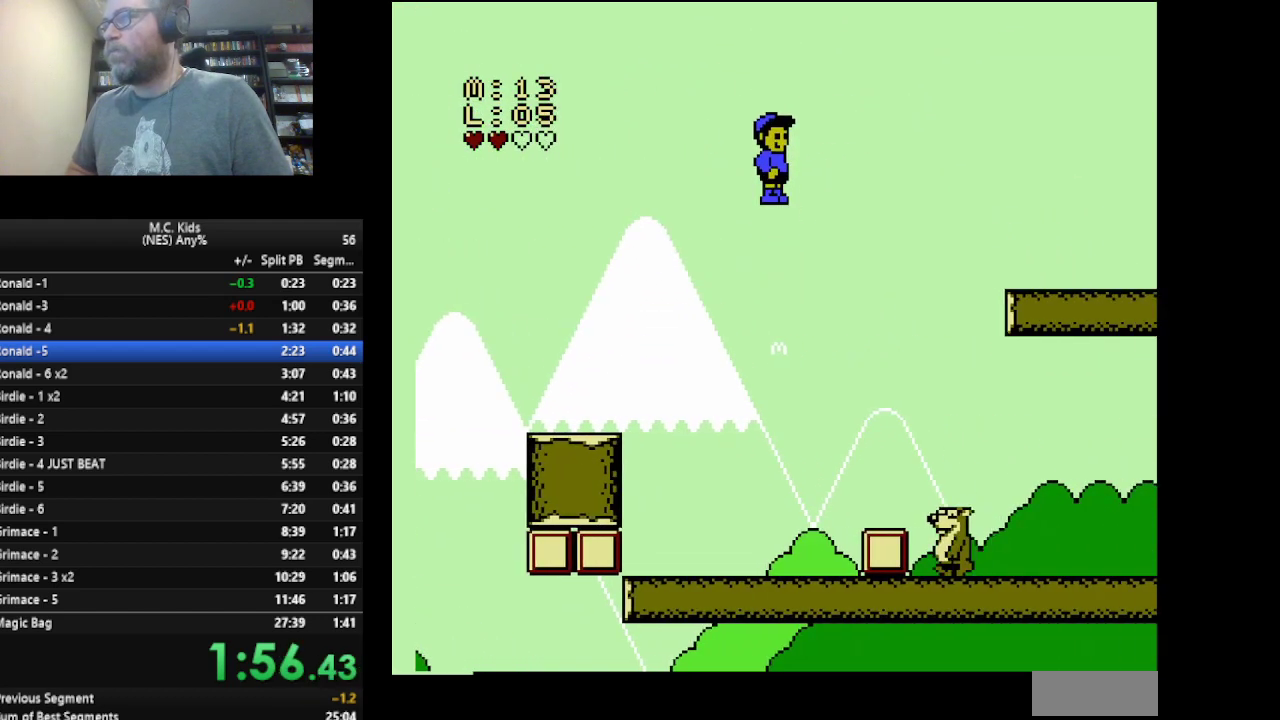
{"buttons": ["A", "B", "DPAD_RIGHT"], "events": []}
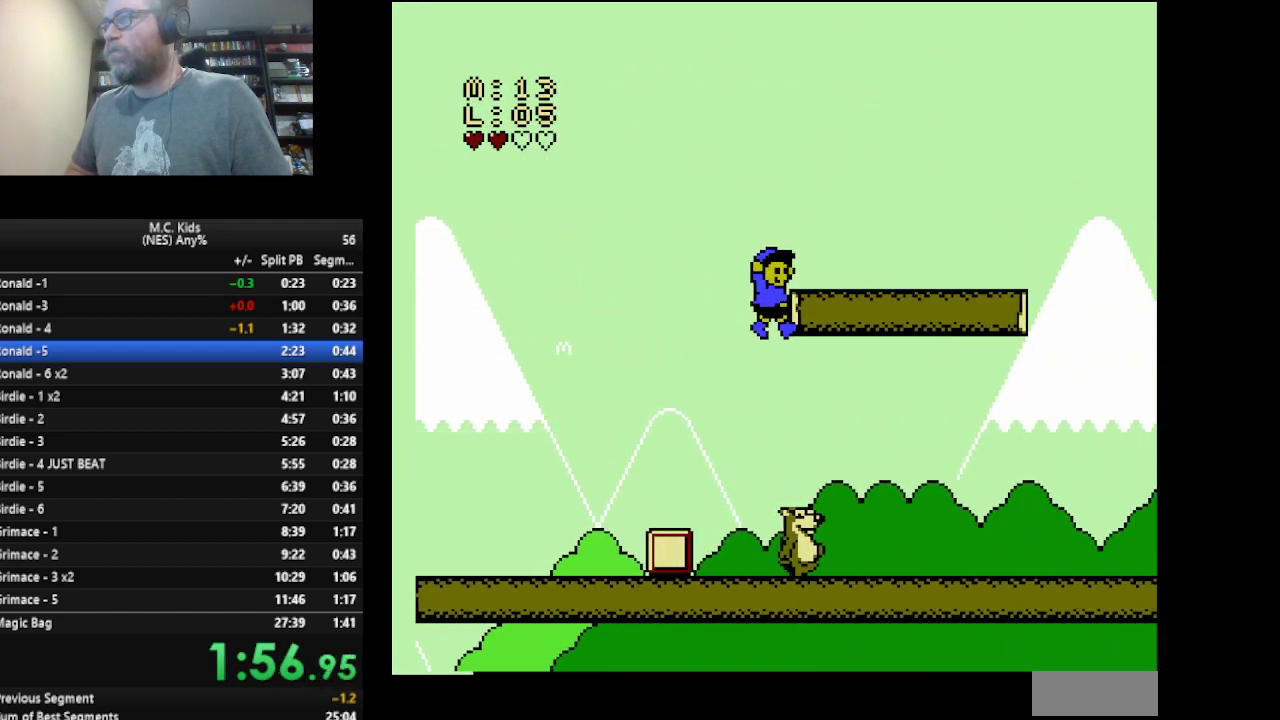
{"buttons": ["B", "DPAD_LEFT"], "events": [[42, "A", "up"], [167, "DPAD_RIGHT", "up"], [208, "DPAD_LEFT", "down"]]}
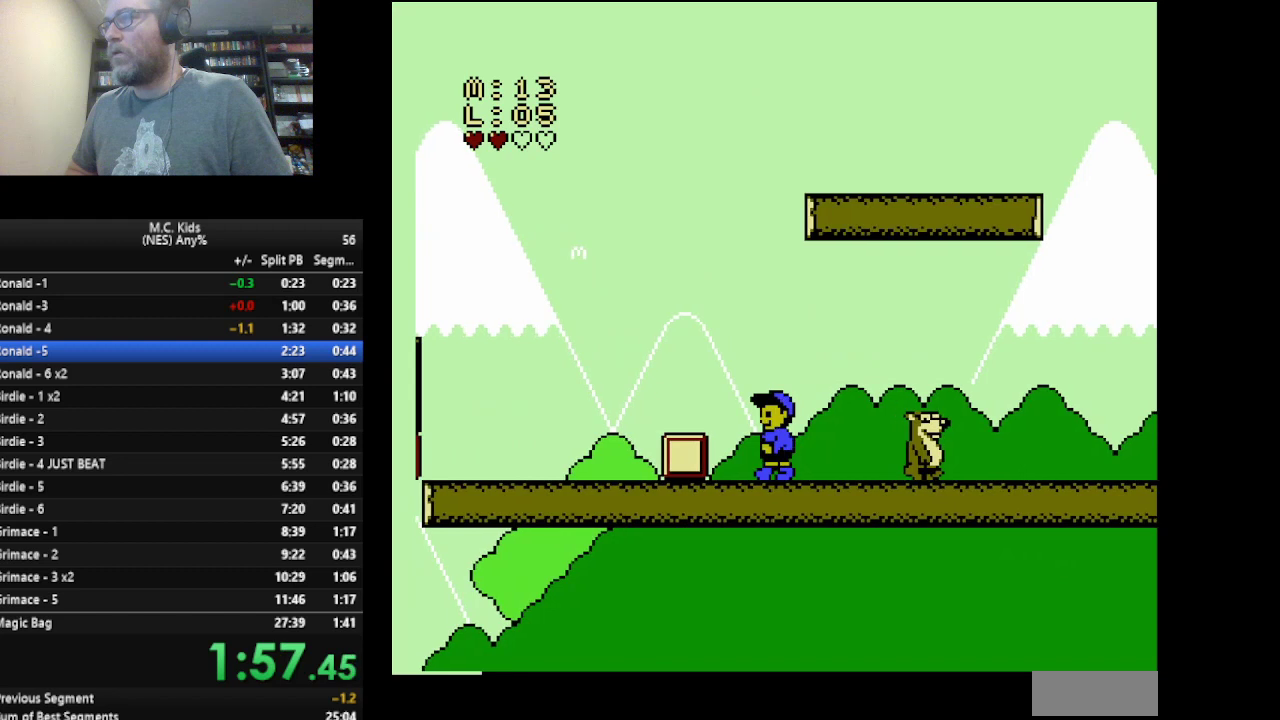
{"buttons": ["B", "DPAD_RIGHT"], "events": [[42, "B", "up"], [209, "B", "down"], [334, "DPAD_LEFT", "up"], [376, "DPAD_RIGHT", "down"]]}
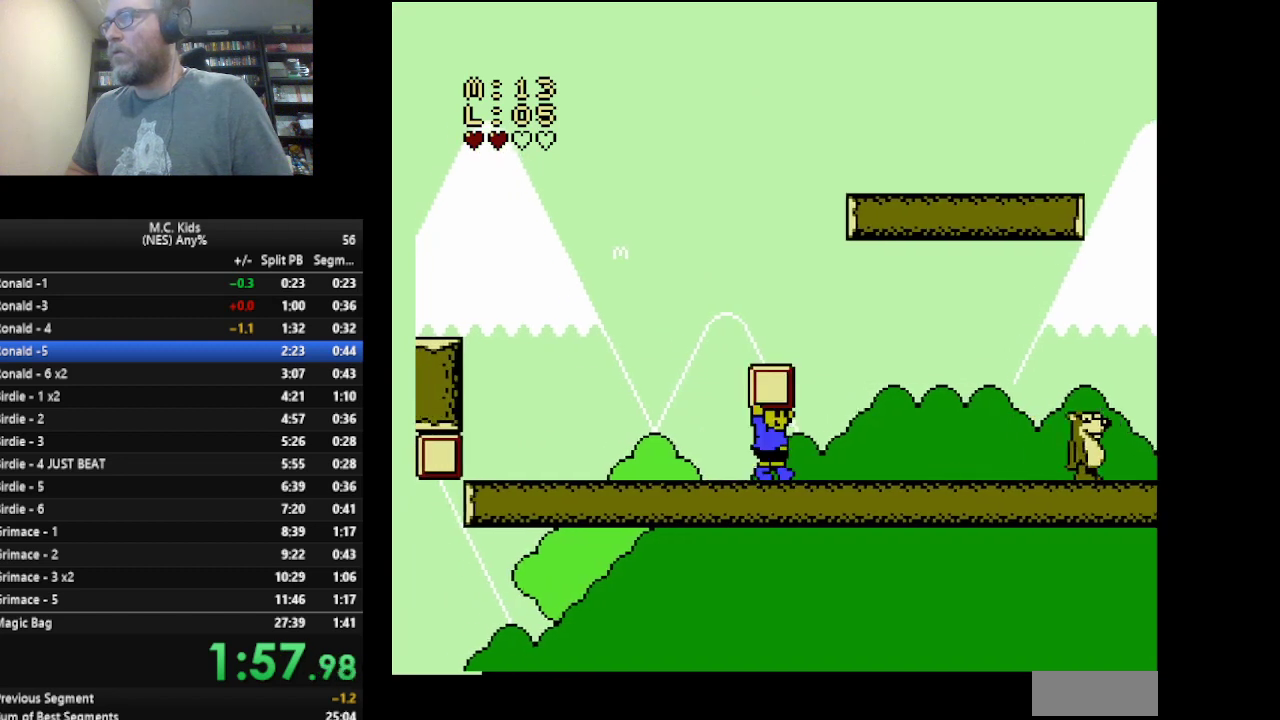
{"buttons": ["B", "DPAD_RIGHT"], "events": []}
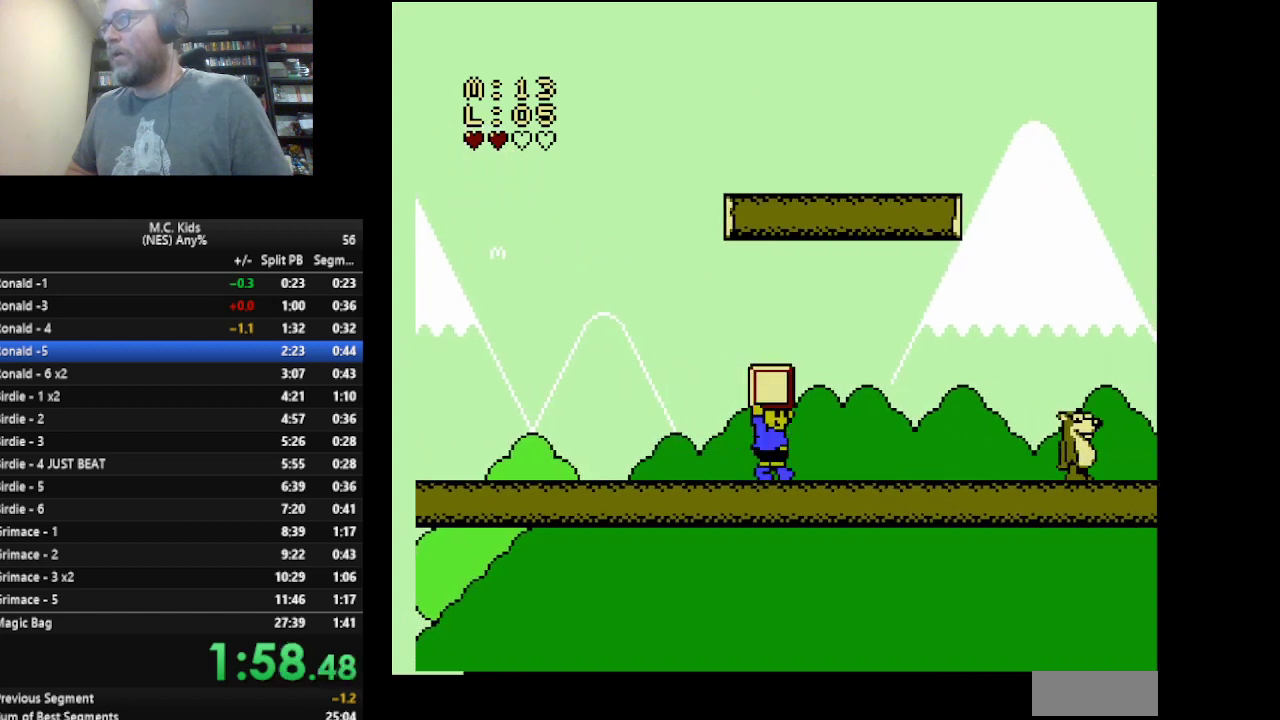
{"buttons": ["DPAD_RIGHT"], "events": [[459, "B", "up"]]}
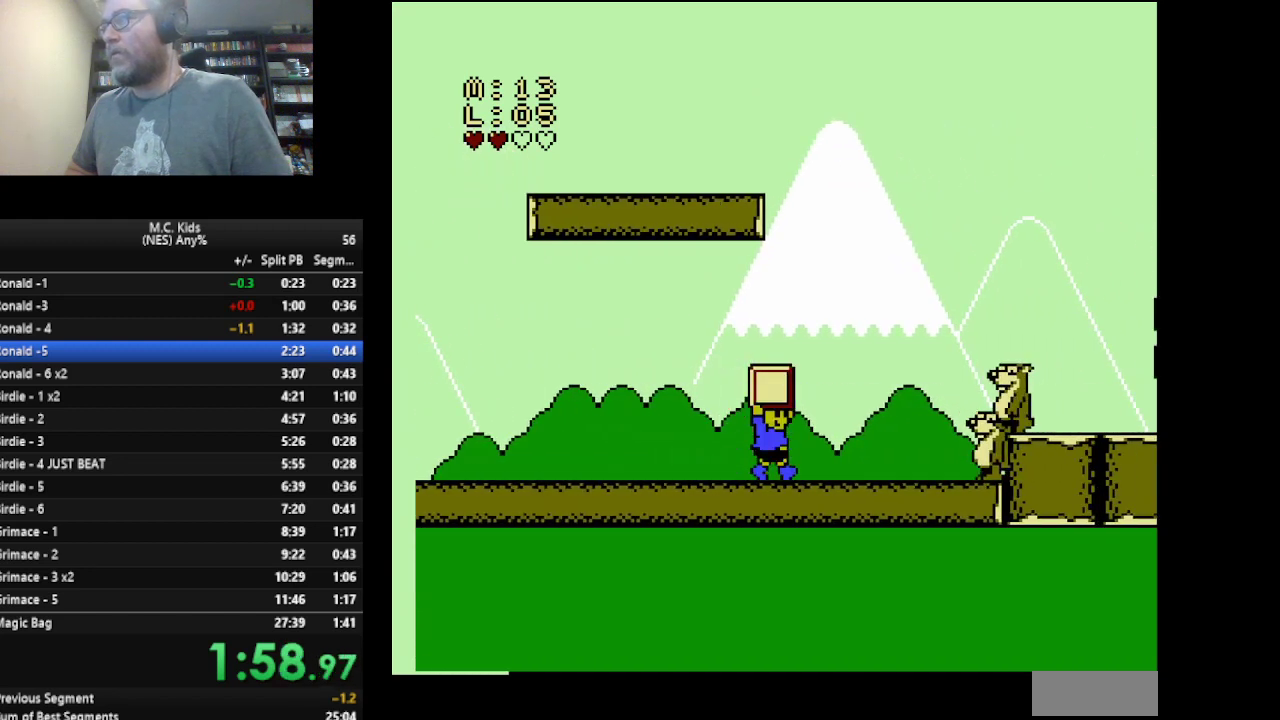
{"buttons": ["A", "B", "DPAD_RIGHT"], "events": [[42, "A", "down"], [42, "B", "down"]]}